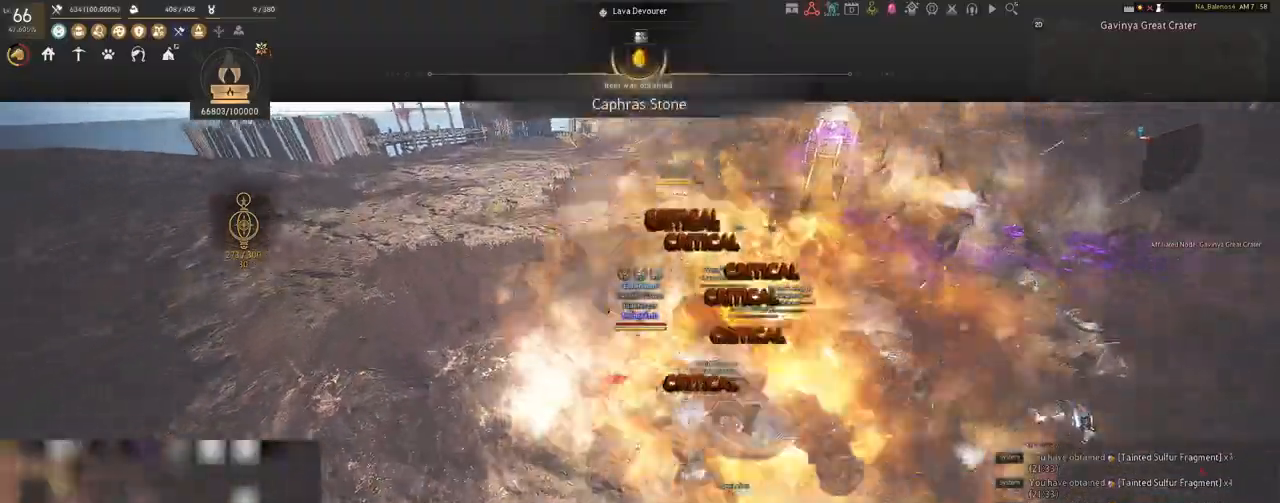
Gameplay with keyboard and mouse; each line is a JSON object with the keys and mouse buttons held at the frame after it. "events" lists presses ("down") and releases ("up") of "a", "c", "d", "e", "f", "q", "s", "shift", "space", "tab", "w", "x", "z", "mouse_left" and "mouse_right" between this image and that frame as [ms after this image, input, new state], when the widget could be followed in between. "mouse_left", "mouse_right" = the "left", "right" buttons of the "mouse" list. No other keys are recorded. Mouse movement is not recorded.
{"keys": [], "mouse": ["left"], "events": [[83, "mouse_left", "down"]]}
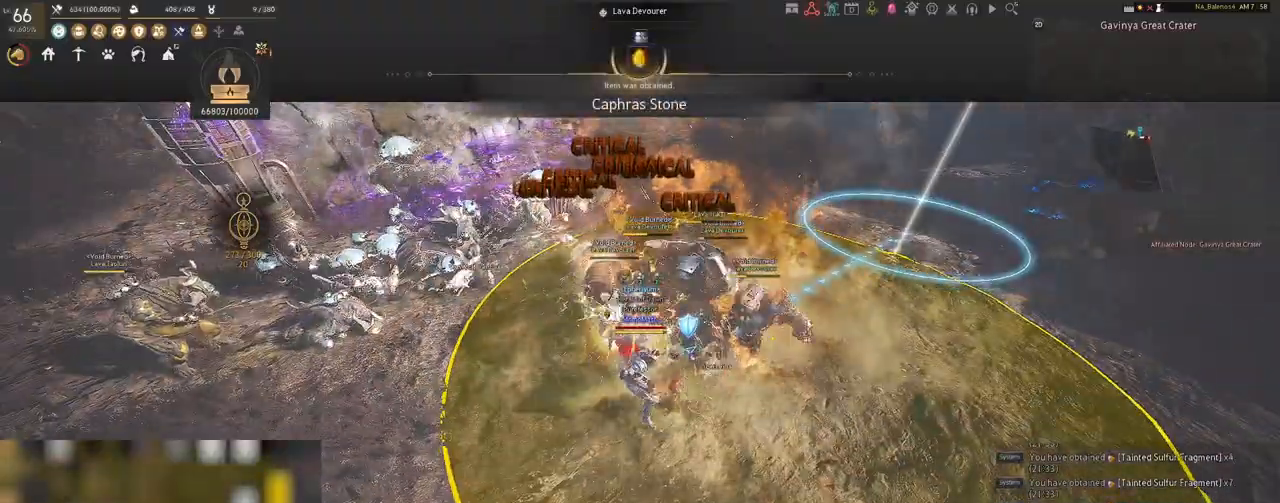
{"keys": ["s"], "mouse": [], "events": [[483, "mouse_left", "up"], [500, "s", "down"]]}
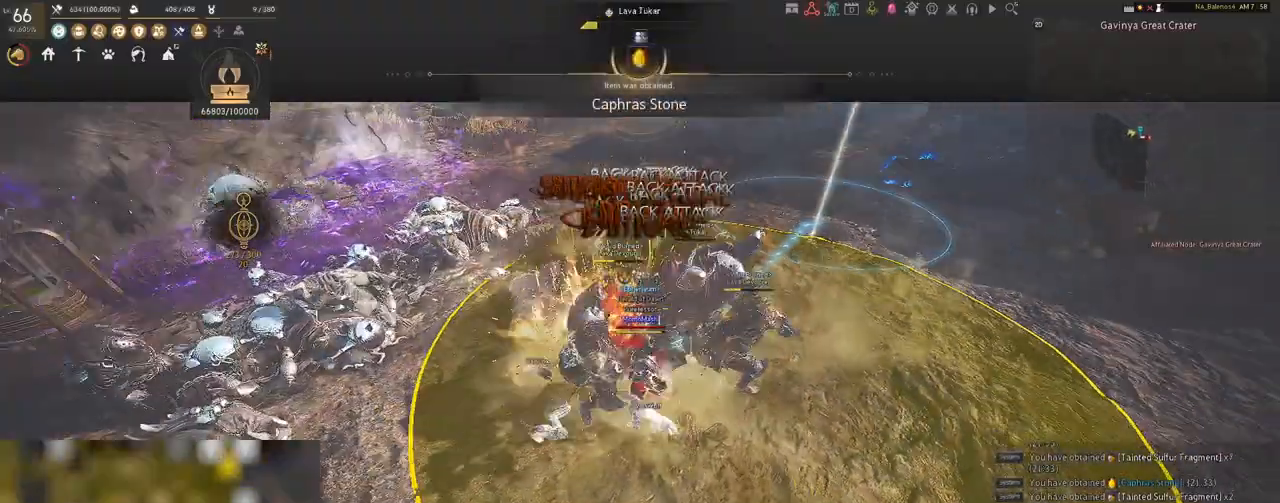
{"keys": ["s"], "mouse": [], "events": [[133, "q", "down"], [167, "q", "up"], [283, "q", "down"], [317, "q", "up"], [433, "q", "down"], [467, "q", "up"]]}
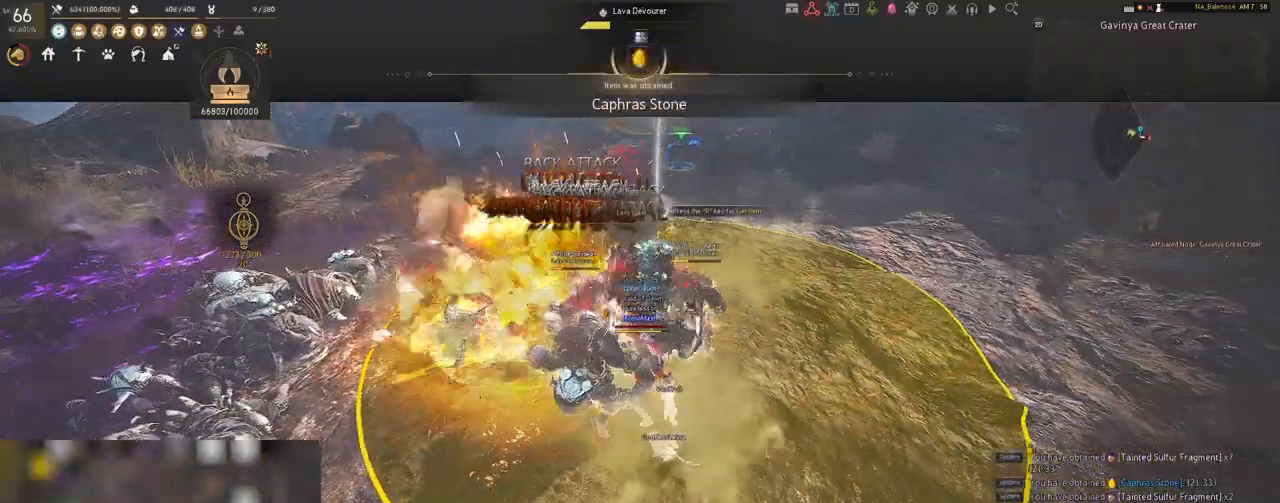
{"keys": ["shift"], "mouse": [], "events": [[100, "q", "down"], [133, "q", "up"], [267, "q", "down"], [300, "q", "up"], [367, "s", "up"], [483, "shift", "down"]]}
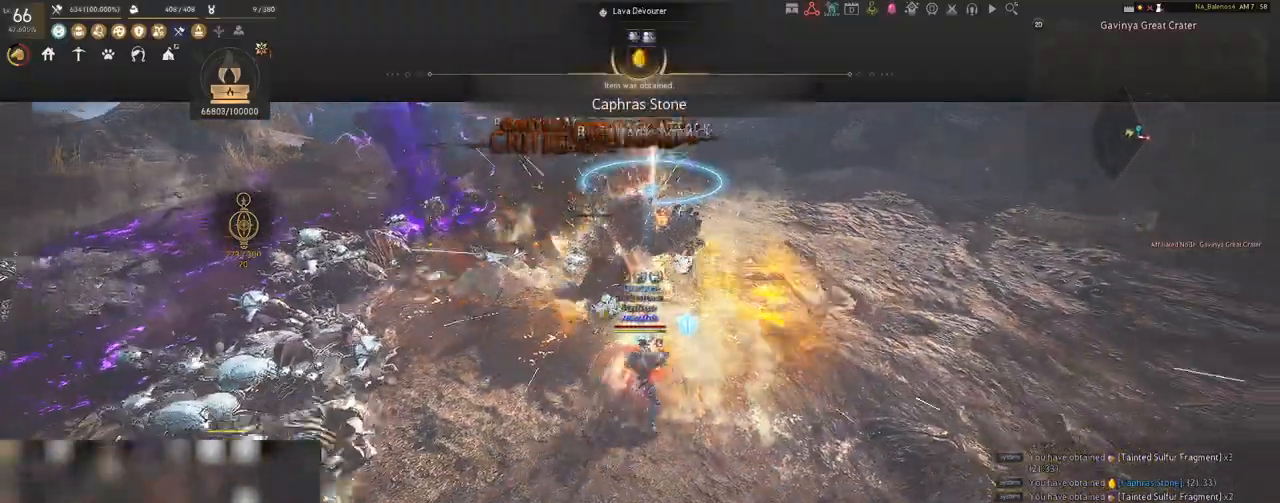
{"keys": ["shift"], "mouse": [], "events": [[50, "f", "down"], [183, "f", "up"]]}
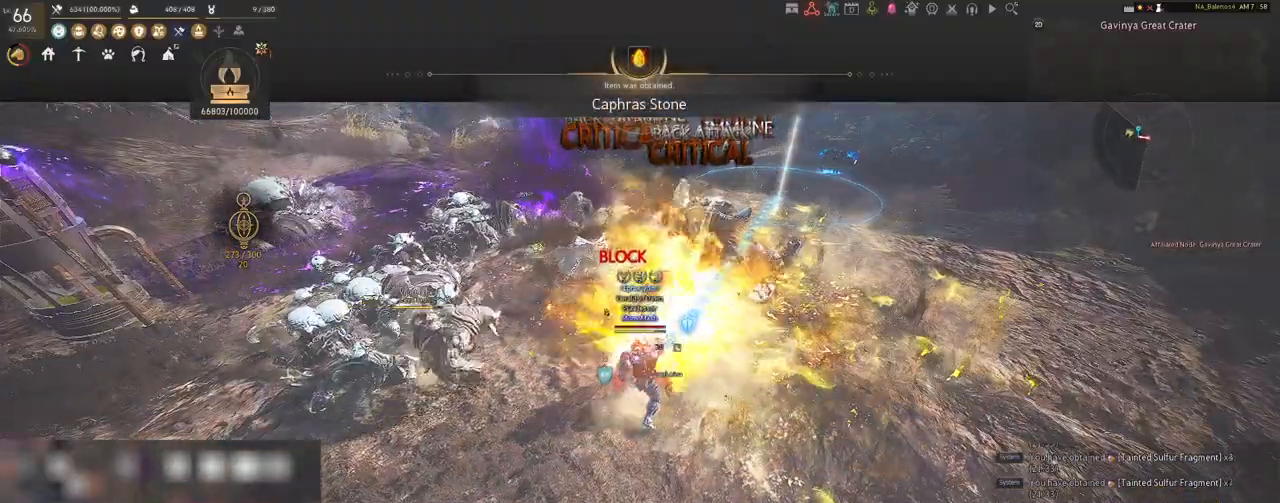
{"keys": ["shift"], "mouse": [], "events": [[133, "mouse_left", "down"], [267, "mouse_left", "up"], [350, "mouse_left", "down"], [467, "mouse_left", "up"]]}
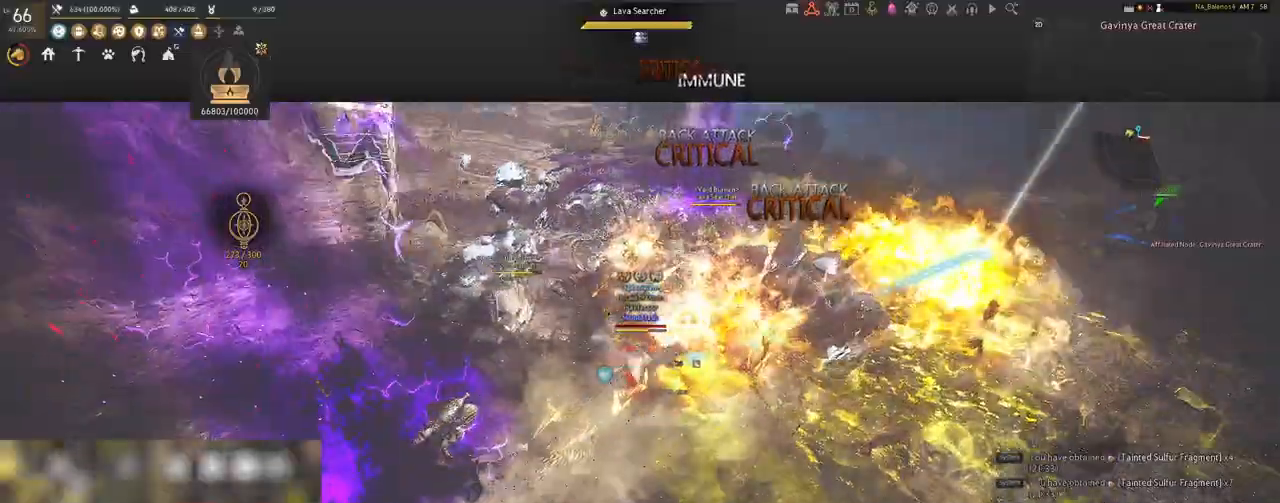
{"keys": [], "mouse": [], "events": [[133, "shift", "up"]]}
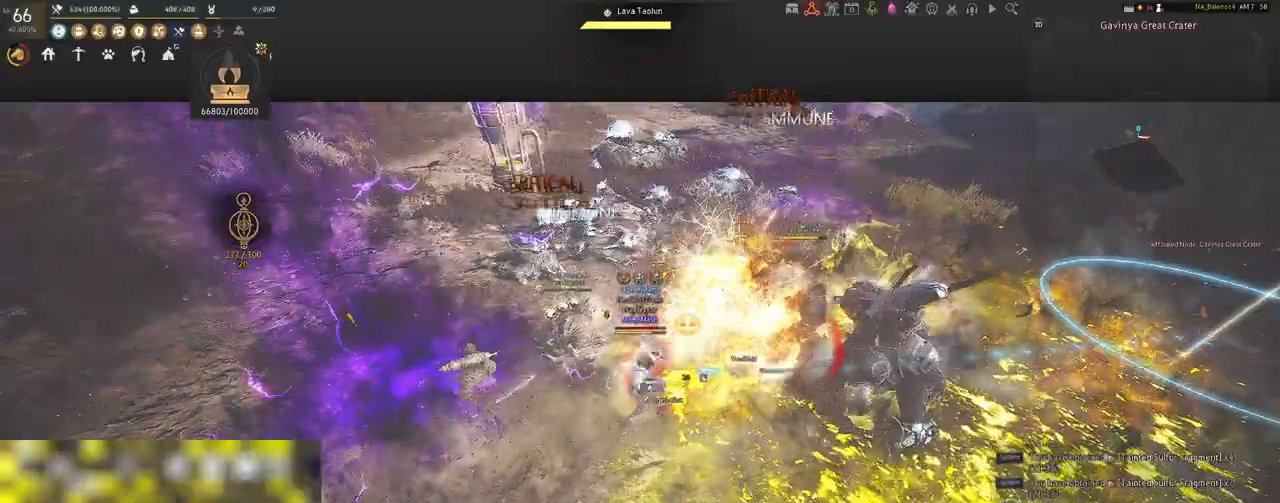
{"keys": ["a", "shift"], "mouse": [], "events": [[17, "shift", "down"], [50, "a", "down"]]}
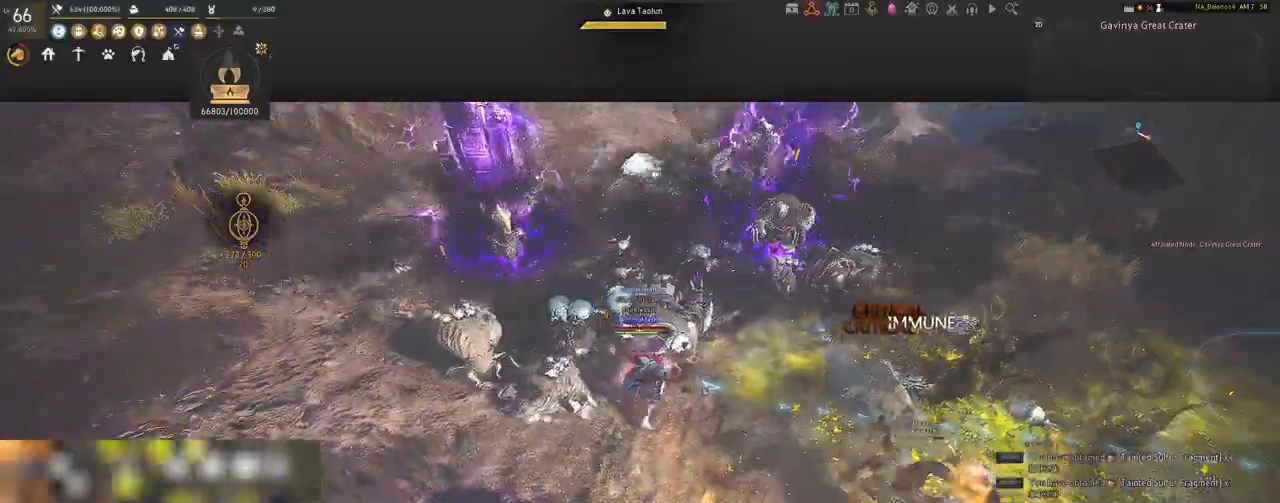
{"keys": [], "mouse": [], "events": [[450, "shift", "up"], [467, "a", "up"]]}
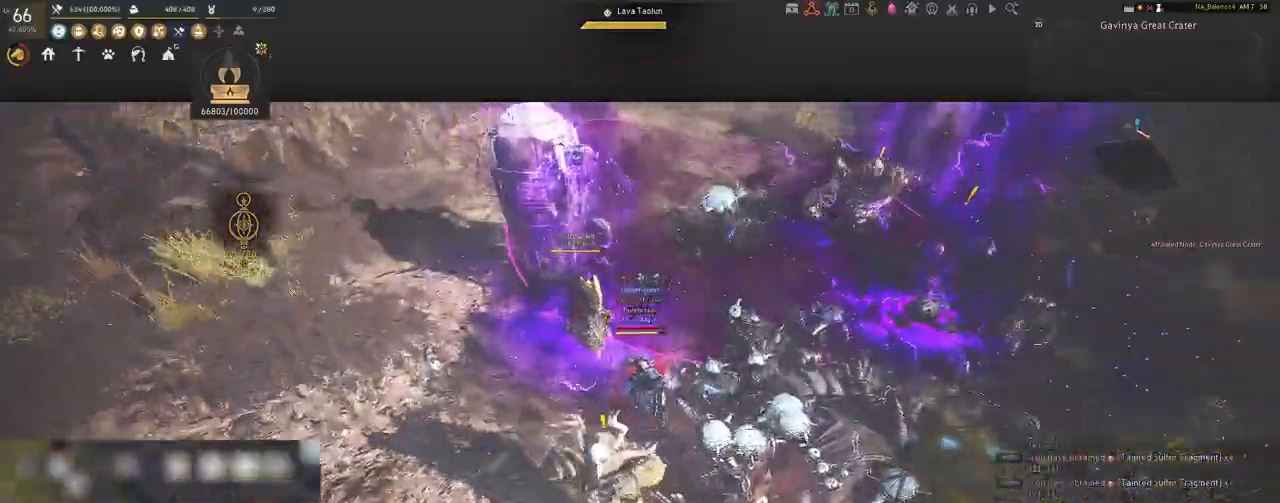
{"keys": [], "mouse": ["left"], "events": [[50, "mouse_left", "down"]]}
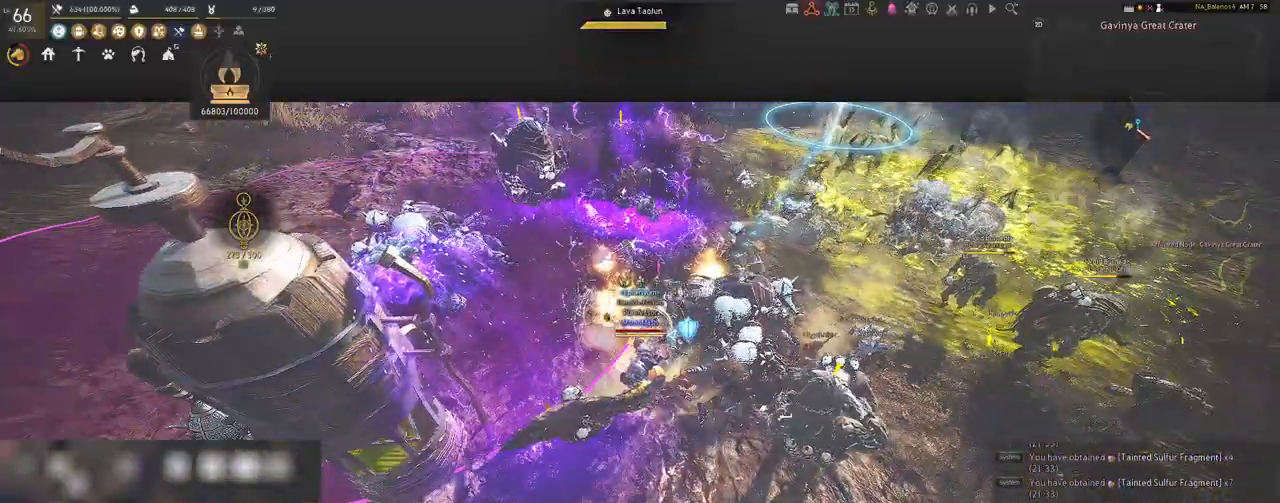
{"keys": [], "mouse": ["left"], "events": []}
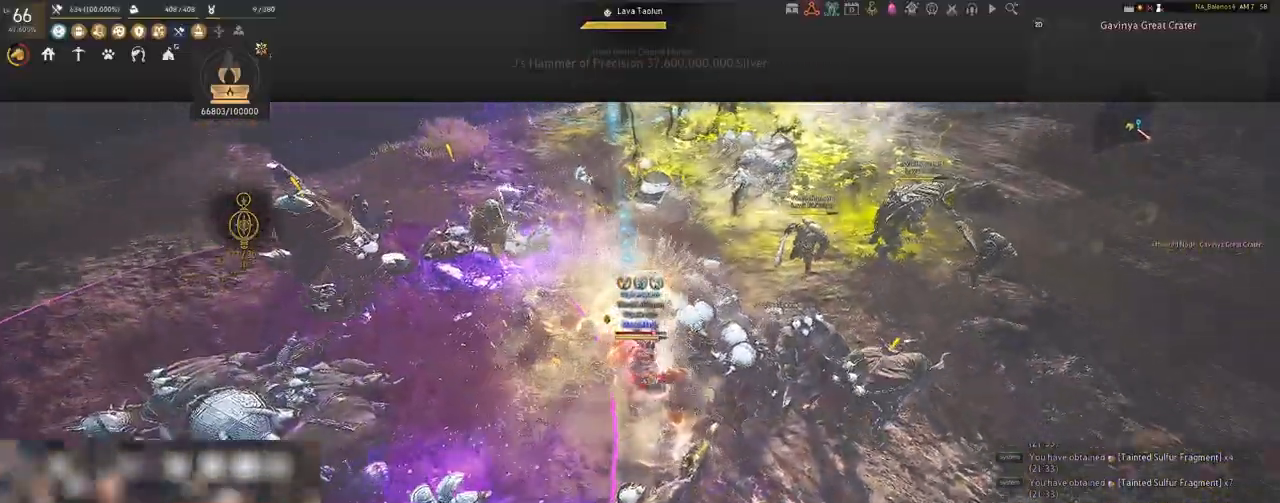
{"keys": ["s"], "mouse": [], "events": [[333, "mouse_left", "up"], [383, "s", "down"]]}
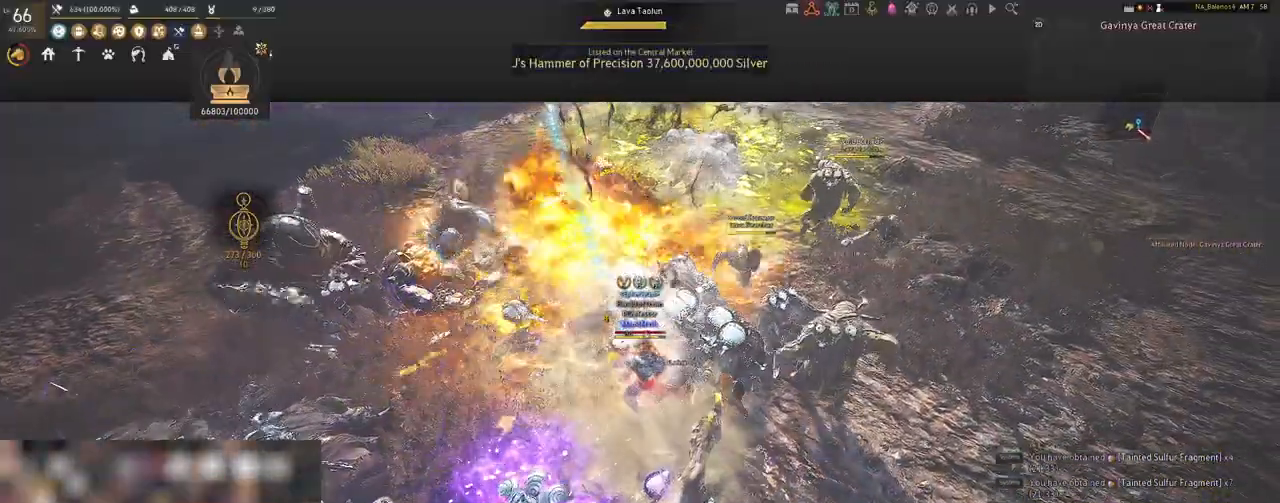
{"keys": [], "mouse": [], "events": [[17, "q", "down"], [33, "q", "up"], [167, "q", "down"], [200, "q", "up"], [317, "q", "down"], [350, "q", "up"], [400, "s", "up"]]}
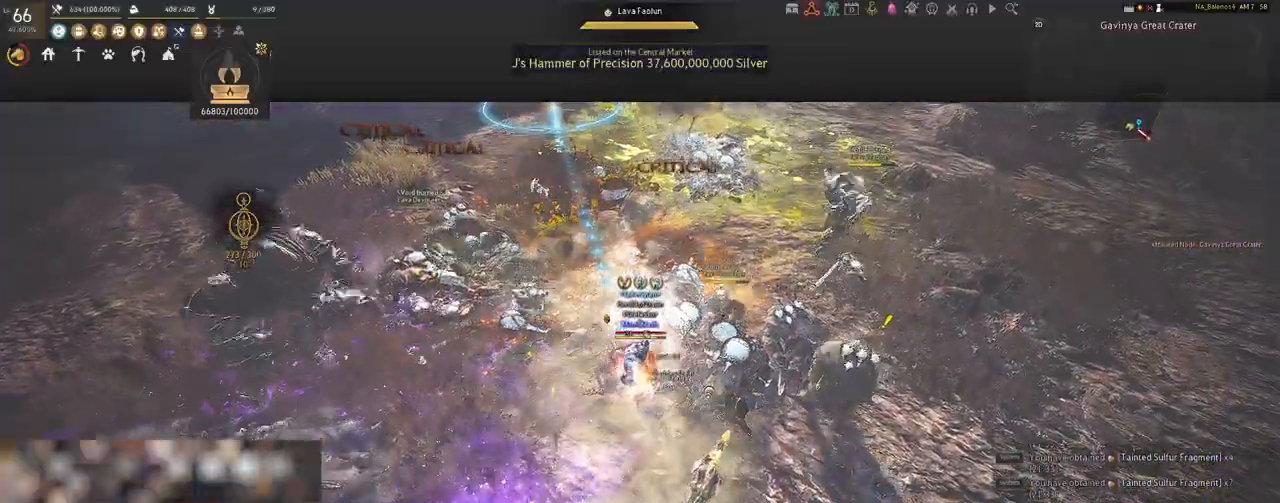
{"keys": ["d"], "mouse": [], "events": [[150, "d", "down"], [183, "shift", "down"], [483, "shift", "up"]]}
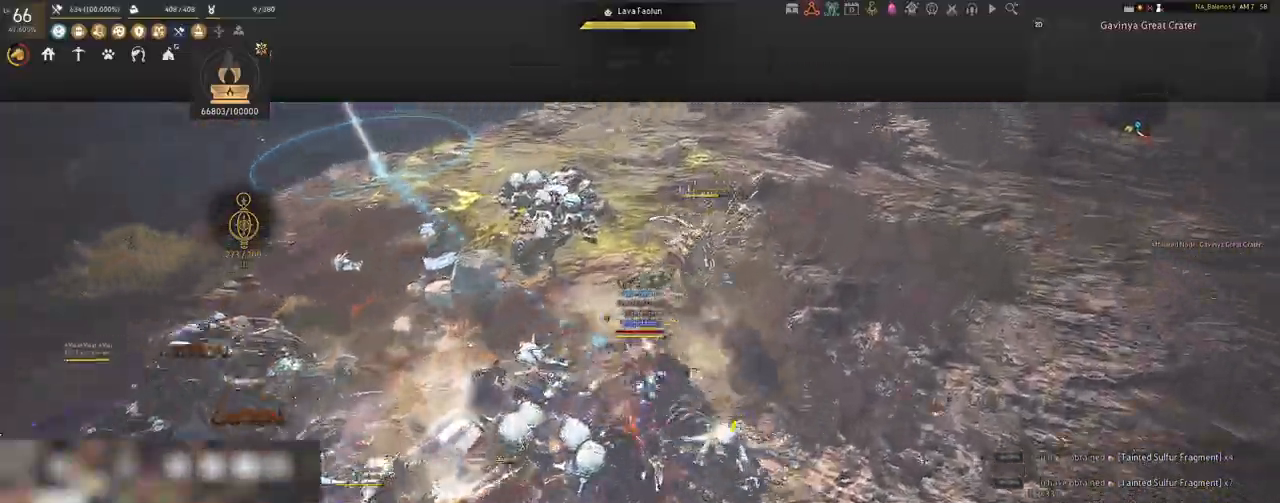
{"keys": [], "mouse": ["left"], "events": [[17, "d", "up"], [133, "mouse_left", "down"]]}
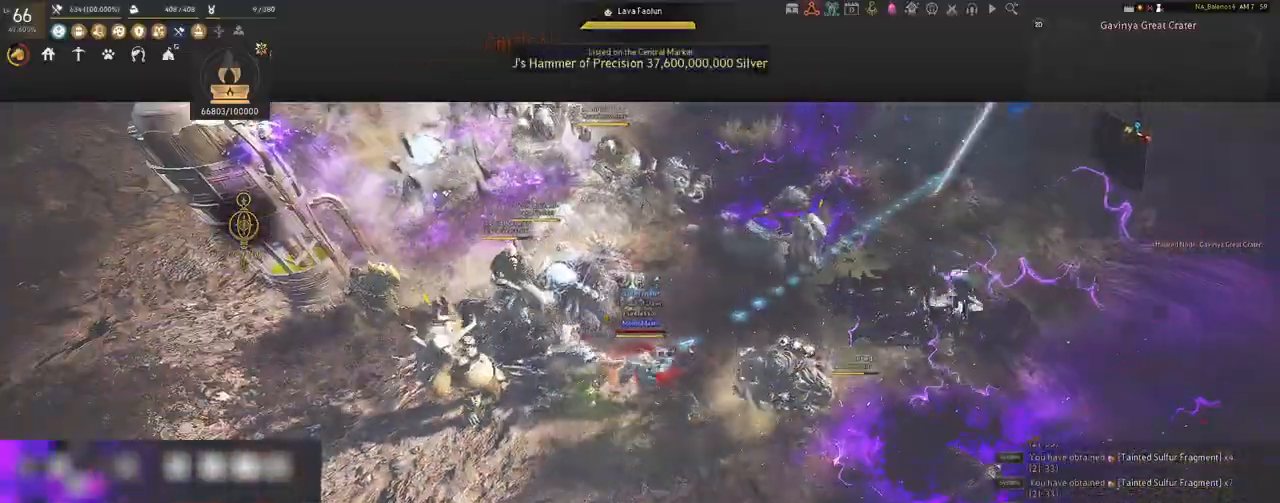
{"keys": ["s"], "mouse": [], "events": [[483, "mouse_left", "up"], [483, "s", "down"]]}
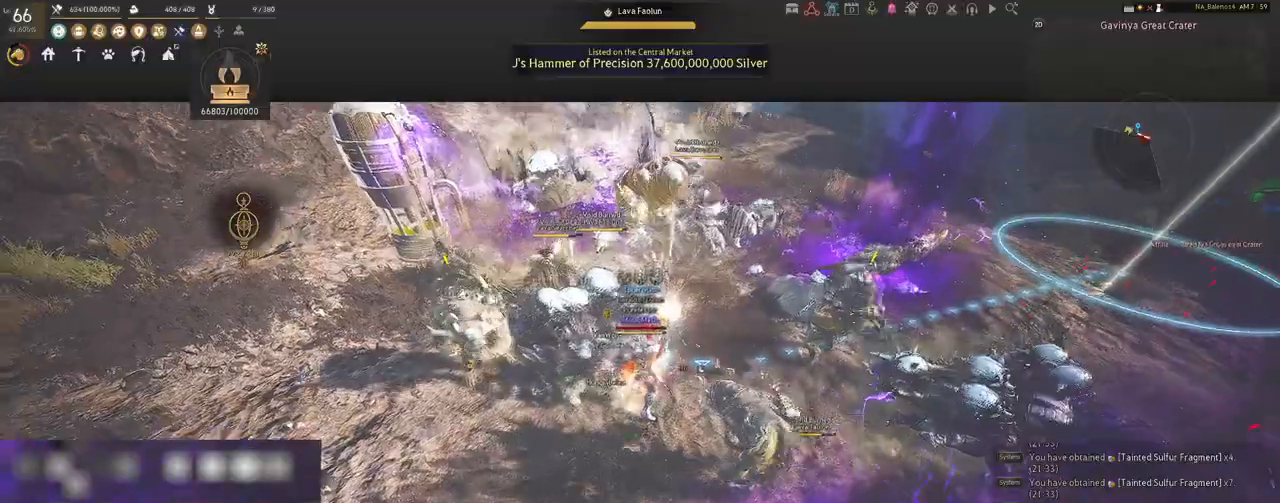
{"keys": ["s"], "mouse": [], "events": [[100, "q", "down"], [133, "q", "up"], [267, "q", "down"], [300, "q", "up"], [433, "q", "down"], [467, "q", "up"]]}
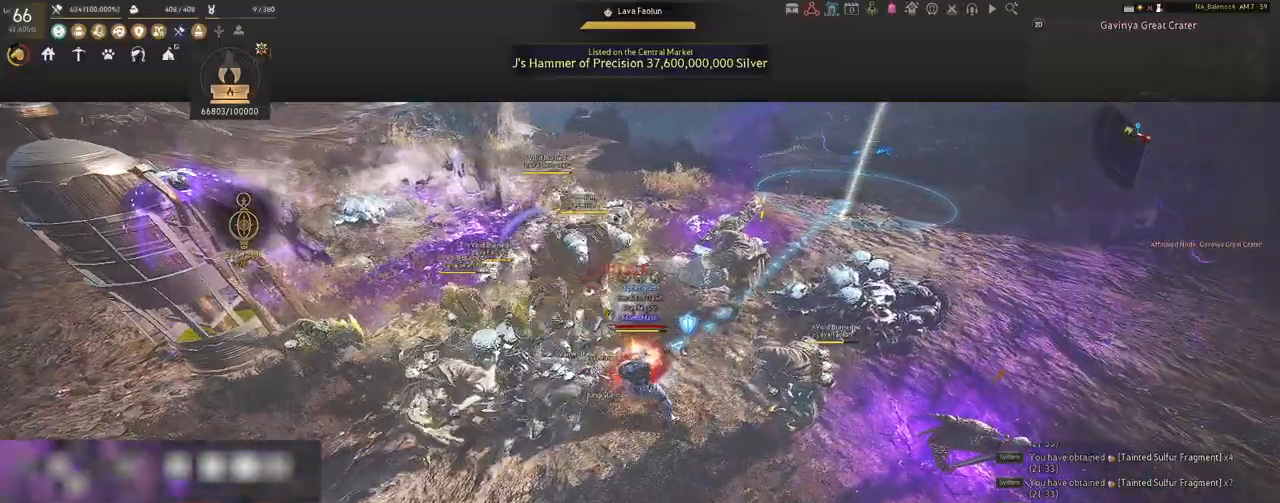
{"keys": ["shift"], "mouse": [], "events": [[83, "s", "up"], [350, "shift", "down"]]}
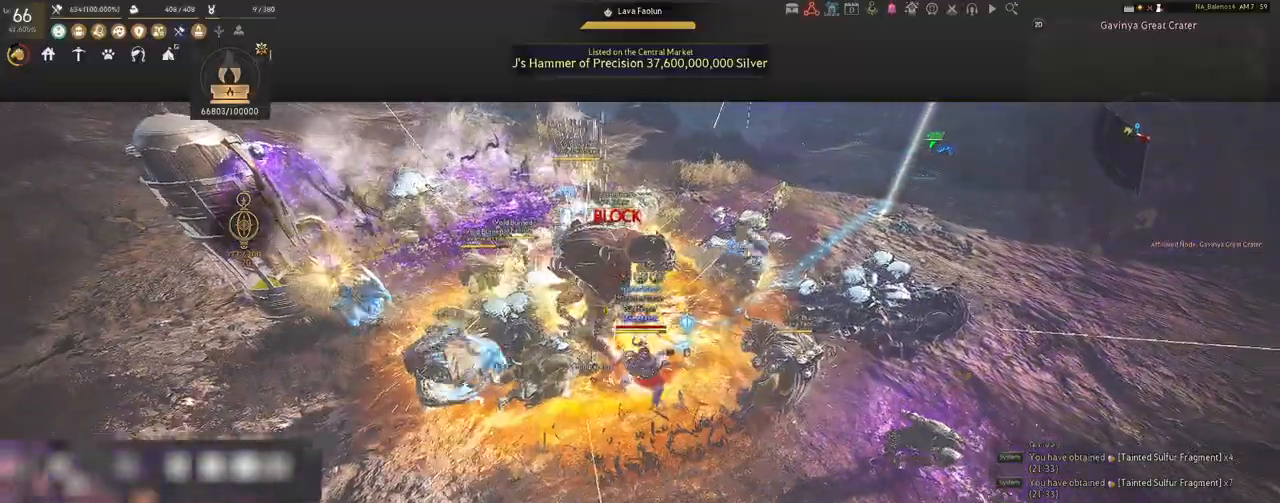
{"keys": ["shift"], "mouse": [], "events": [[67, "f", "down"], [233, "f", "up"]]}
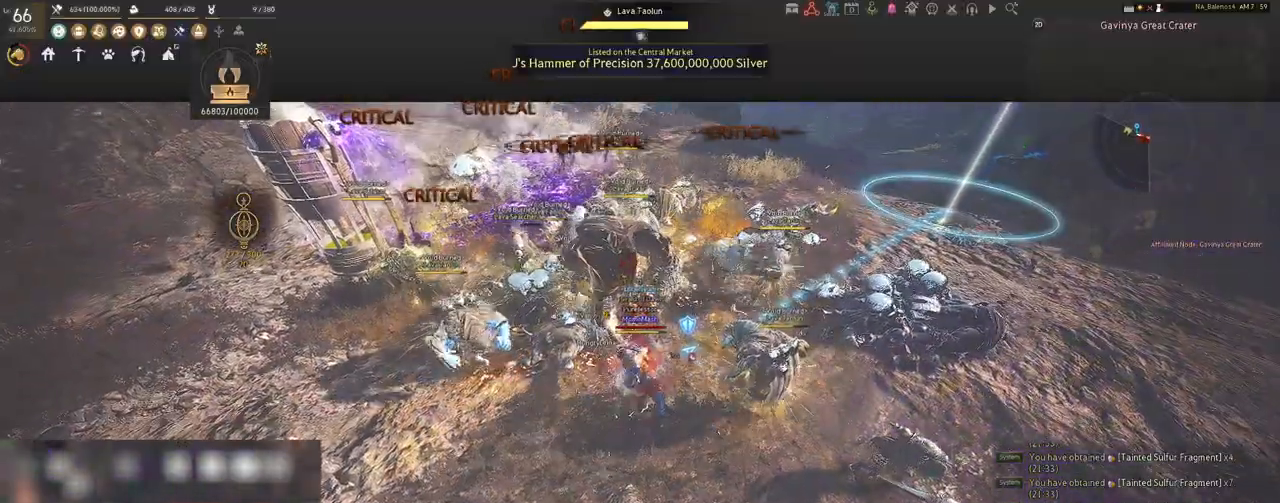
{"keys": ["shift"], "mouse": ["left"], "events": [[300, "mouse_left", "down"], [383, "mouse_left", "up"], [500, "mouse_left", "down"]]}
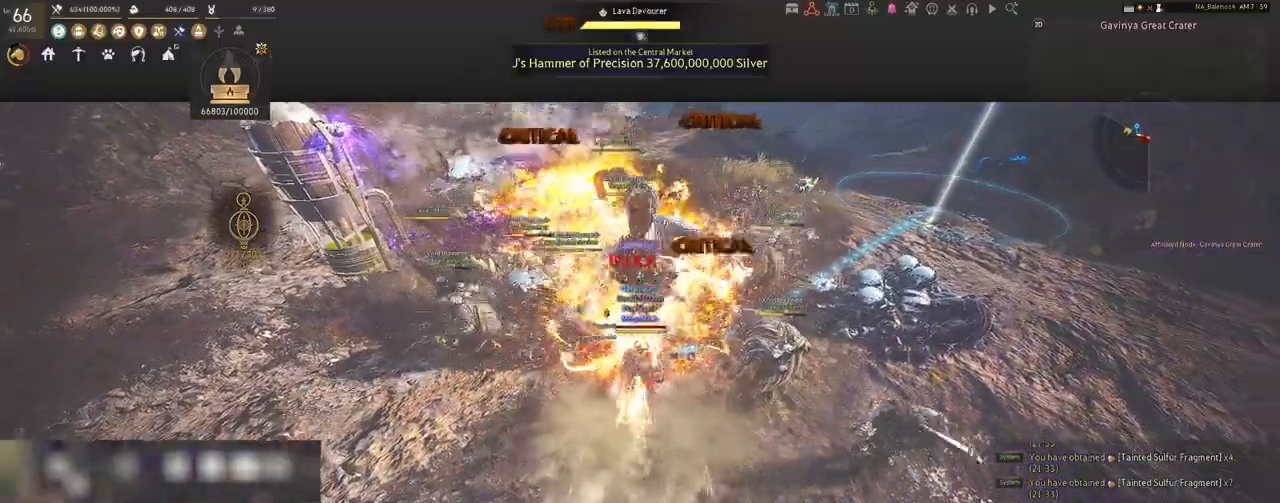
{"keys": [], "mouse": [], "events": [[83, "mouse_left", "up"], [183, "mouse_left", "down"], [300, "mouse_left", "up"], [450, "shift", "up"]]}
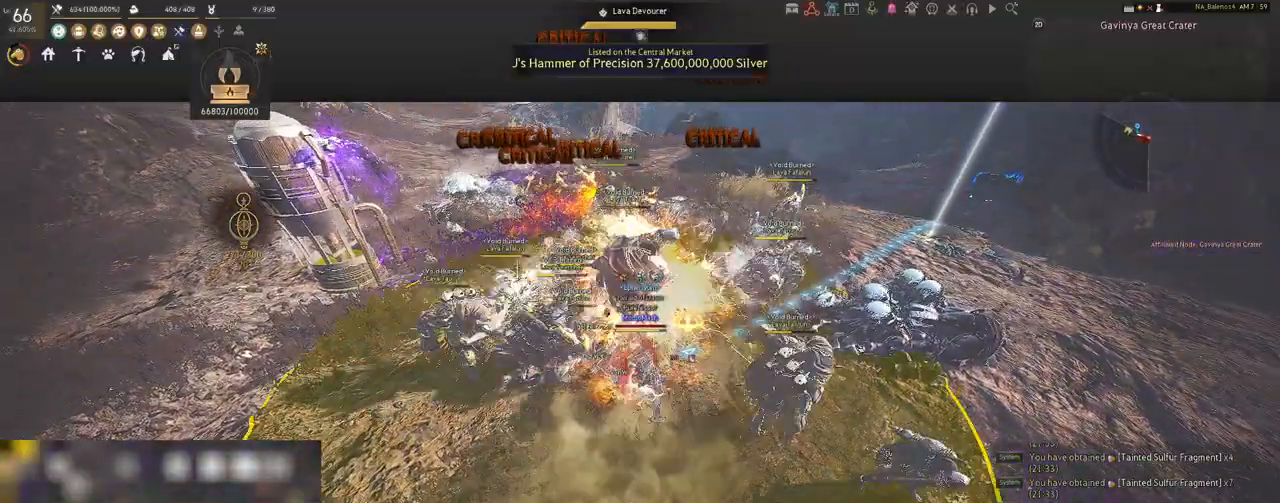
{"keys": [], "mouse": [], "events": []}
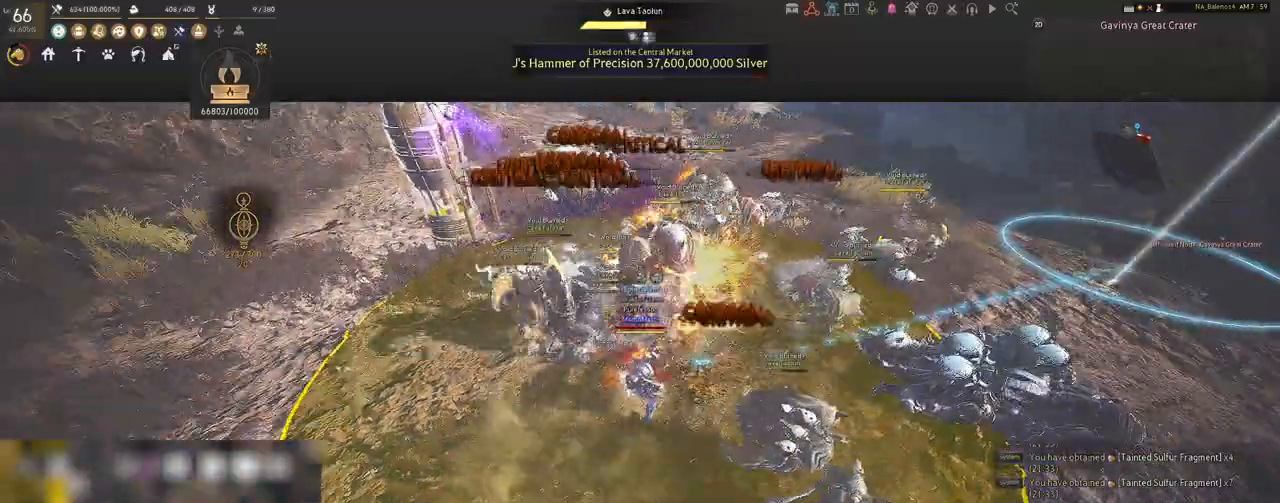
{"keys": ["d", "shift"], "mouse": [], "events": [[233, "d", "down"], [300, "shift", "down"]]}
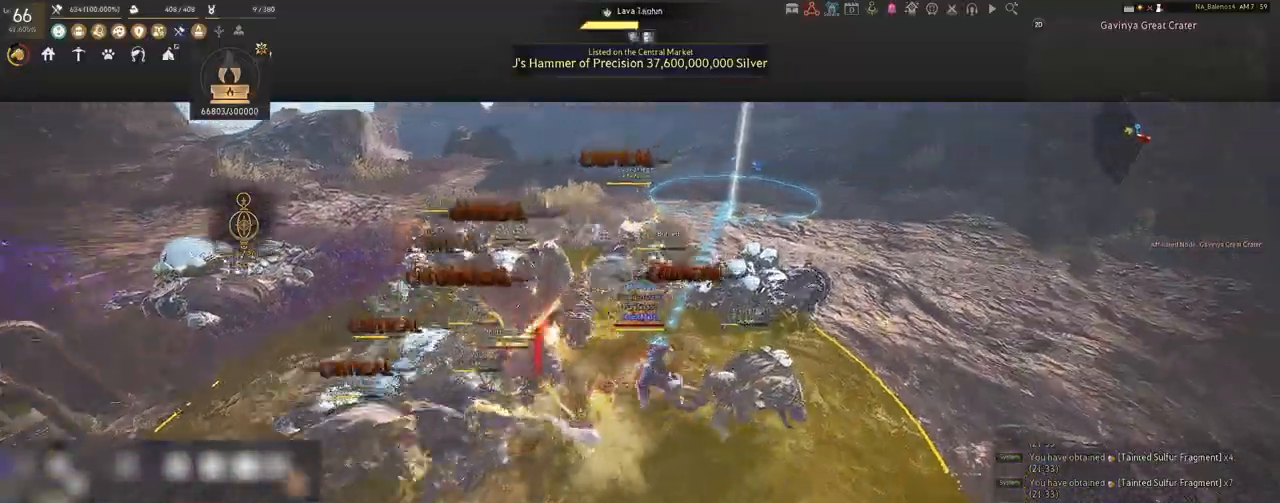
{"keys": ["d"], "mouse": ["left", "right"], "events": [[267, "shift", "up"], [333, "mouse_left", "down"], [417, "mouse_right", "down"]]}
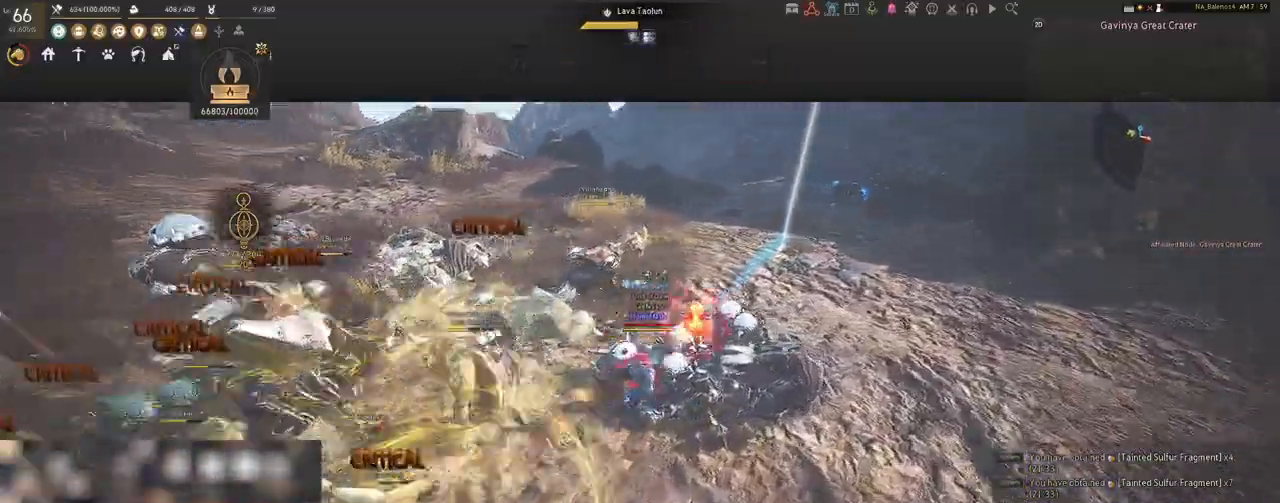
{"keys": ["a", "s"], "mouse": [], "events": [[217, "mouse_left", "up"], [233, "mouse_right", "up"], [283, "d", "up"], [450, "a", "down"], [450, "s", "down"]]}
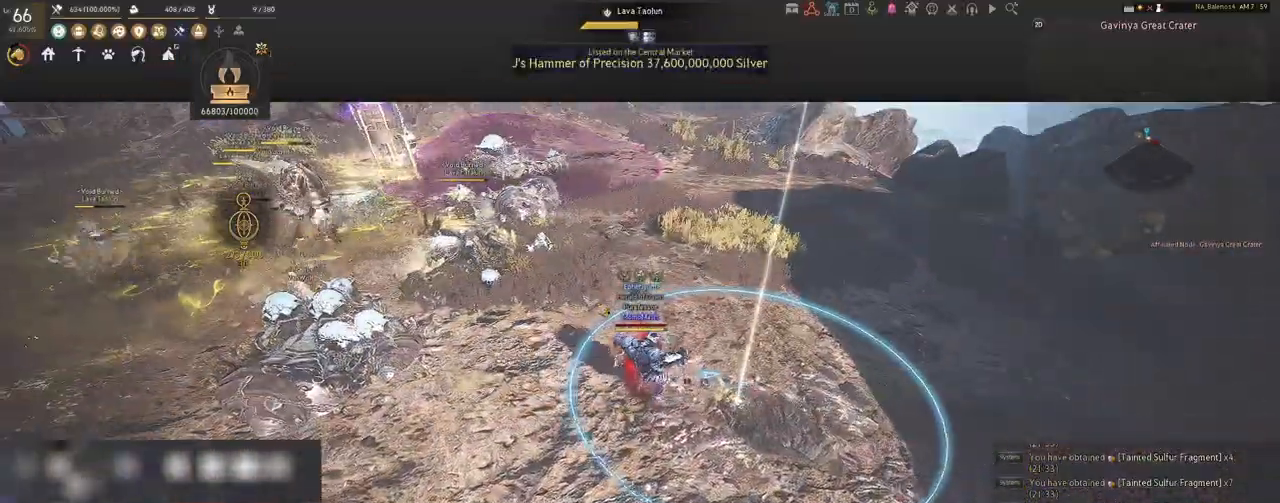
{"keys": ["w"], "mouse": [], "events": [[133, "a", "up"], [133, "s", "up"], [233, "w", "down"]]}
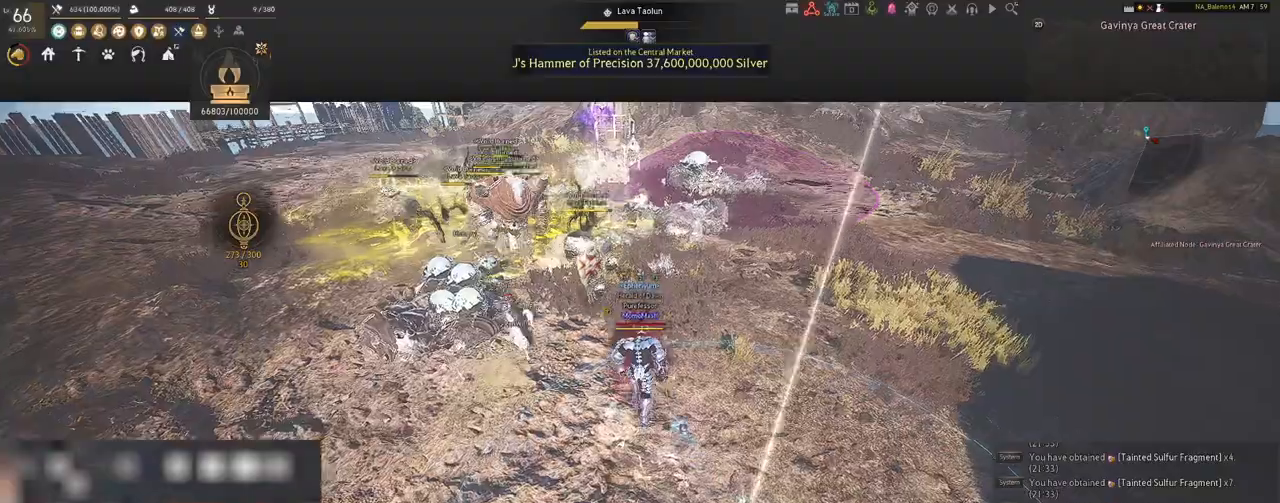
{"keys": [], "mouse": ["left"], "events": [[167, "w", "up"], [183, "mouse_left", "down"]]}
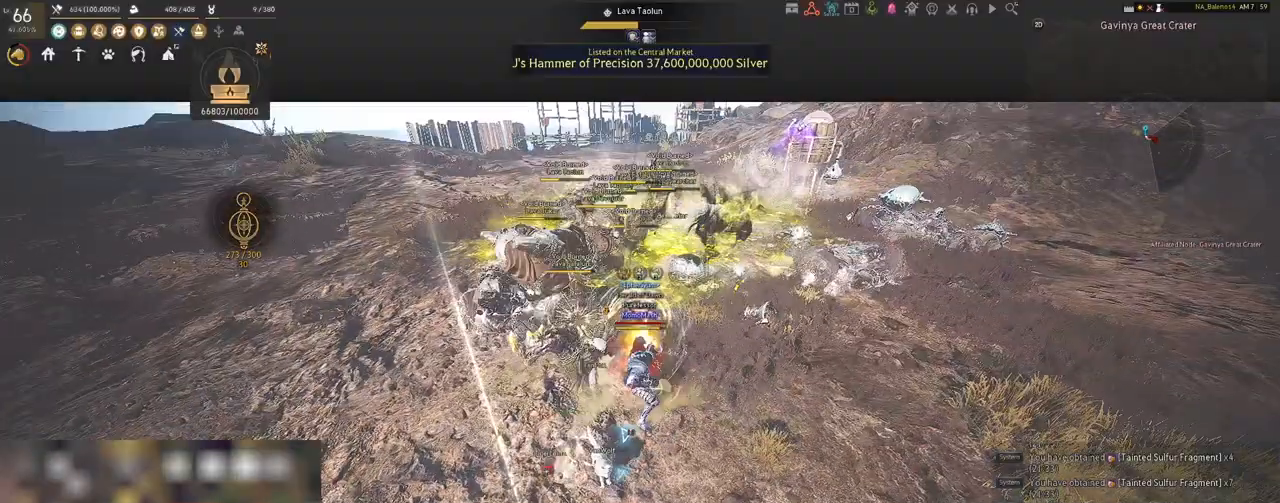
{"keys": [], "mouse": ["left"], "events": []}
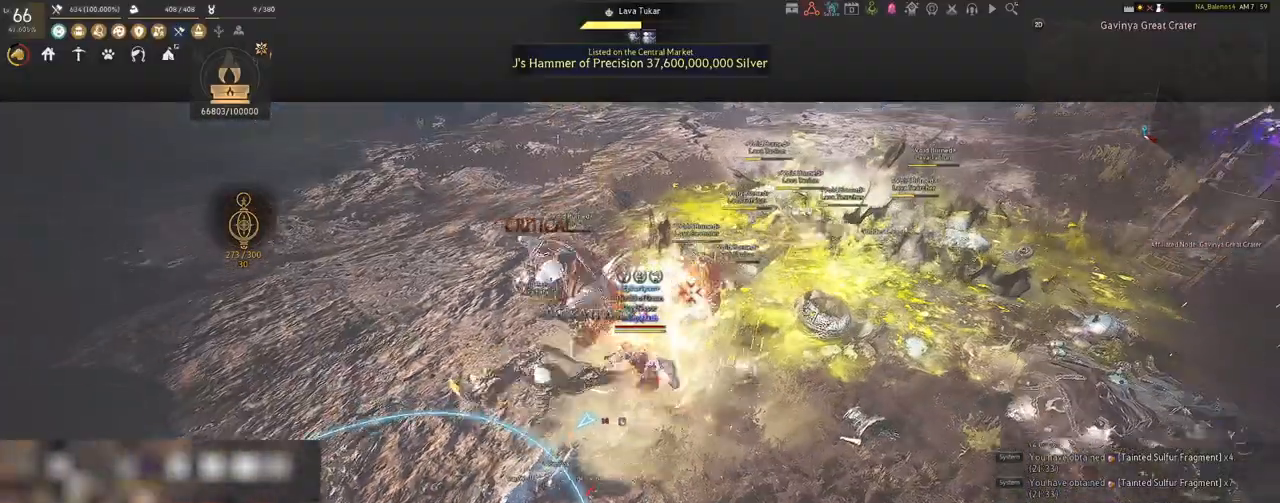
{"keys": ["s"], "mouse": [], "events": [[117, "s", "down"], [133, "mouse_left", "up"], [233, "q", "down"], [267, "q", "up"], [400, "q", "down"], [450, "q", "up"]]}
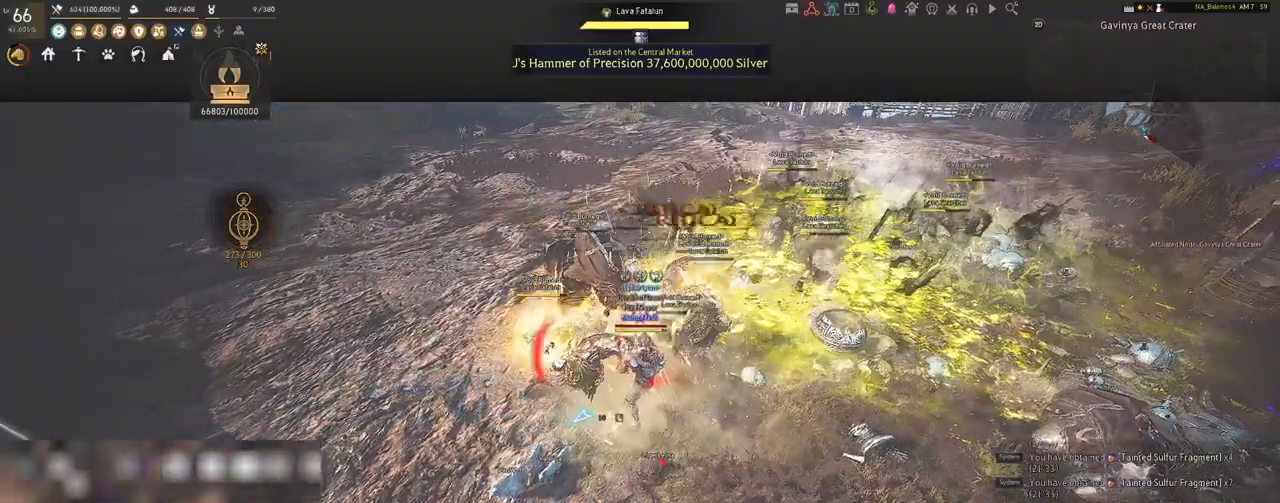
{"keys": ["s"], "mouse": [], "events": [[67, "q", "down"], [100, "q", "up"], [217, "q", "down"], [250, "q", "up"], [383, "q", "down"], [433, "q", "up"]]}